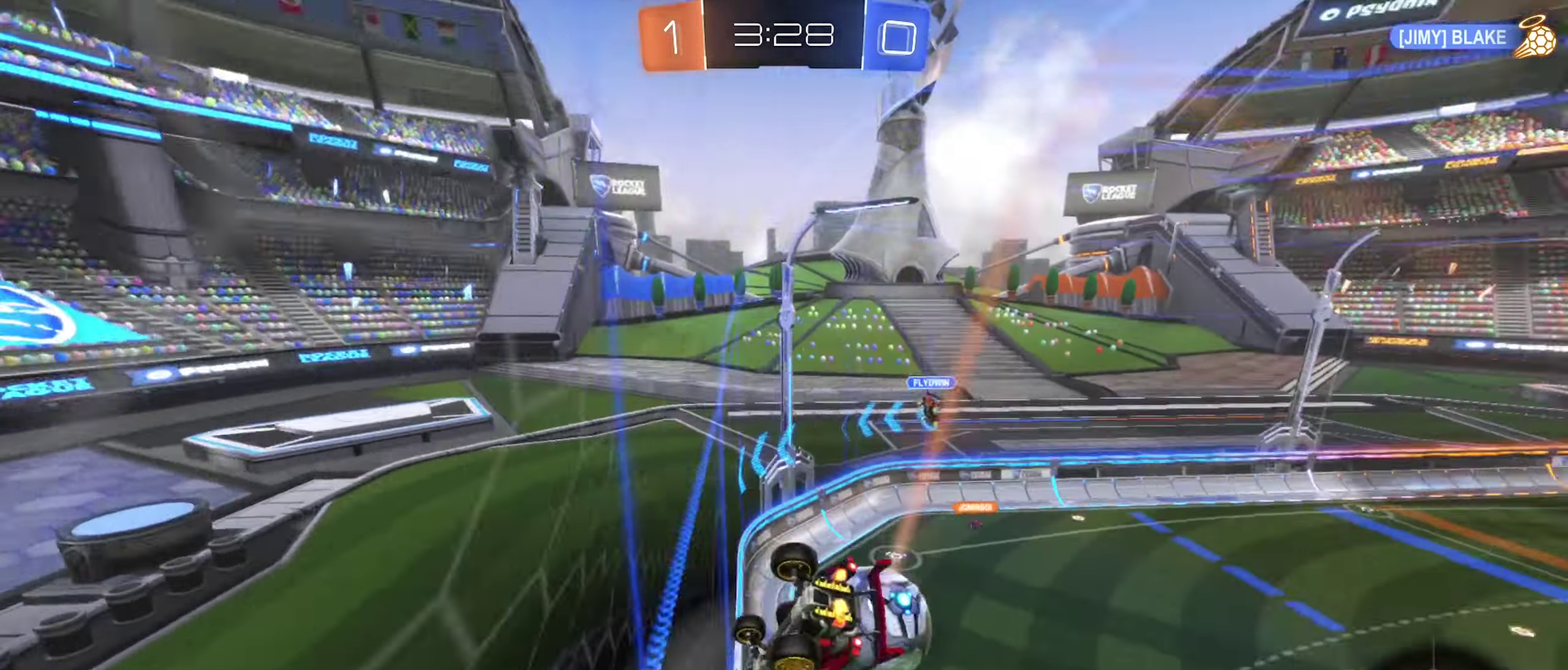
Gameplay with a controller (Xbox layout); each line is a JSON object with the inputs held at the frame after it. "events" lists button and stick changes between this image and that frame as [ms after this image, input, new state], when the widget could be followed in between.
{"buttons": ["B", "R2"], "left_stick": "left", "right_stick": "center", "events": [[217, "left_stick", "left"], [400, "B", "down"]]}
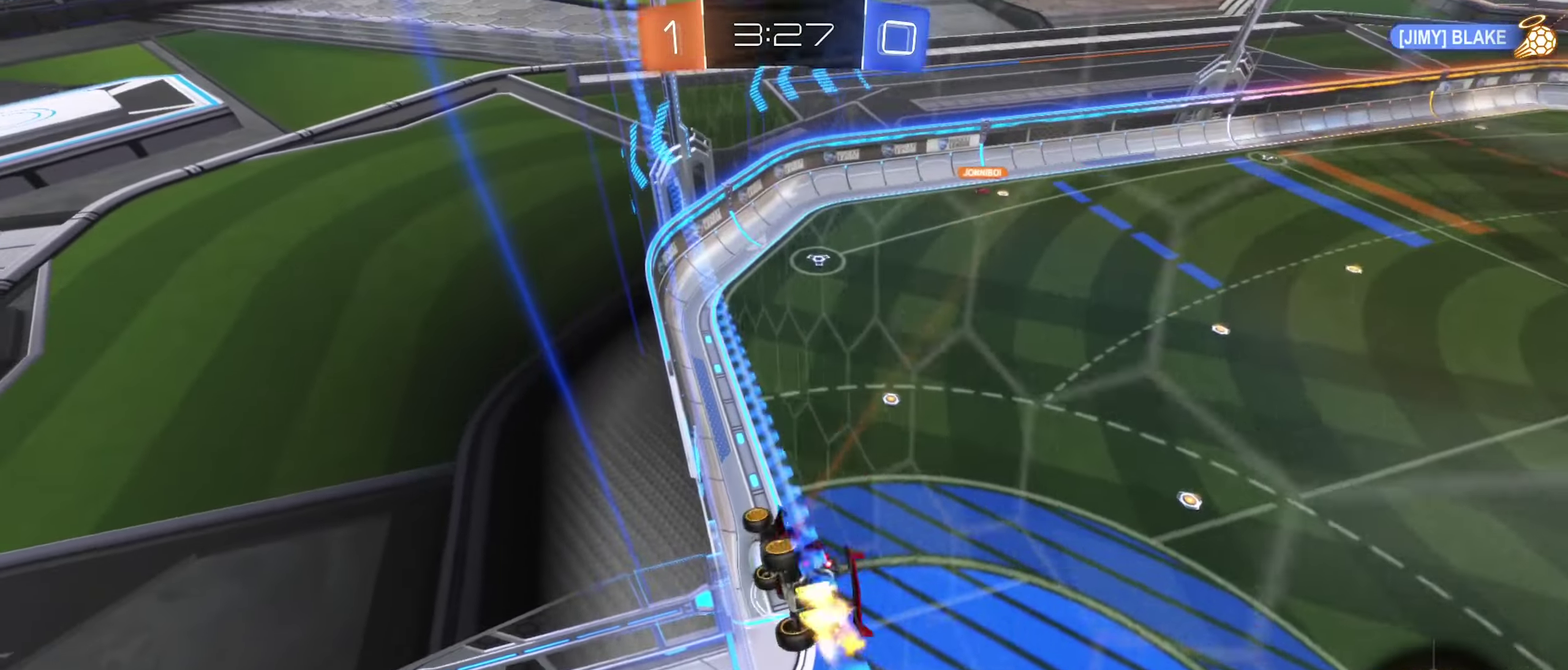
{"buttons": ["R2"], "left_stick": "down-left", "right_stick": "center", "events": [[84, "left_stick", "center"], [384, "left_stick", "down-left"], [417, "B", "up"]]}
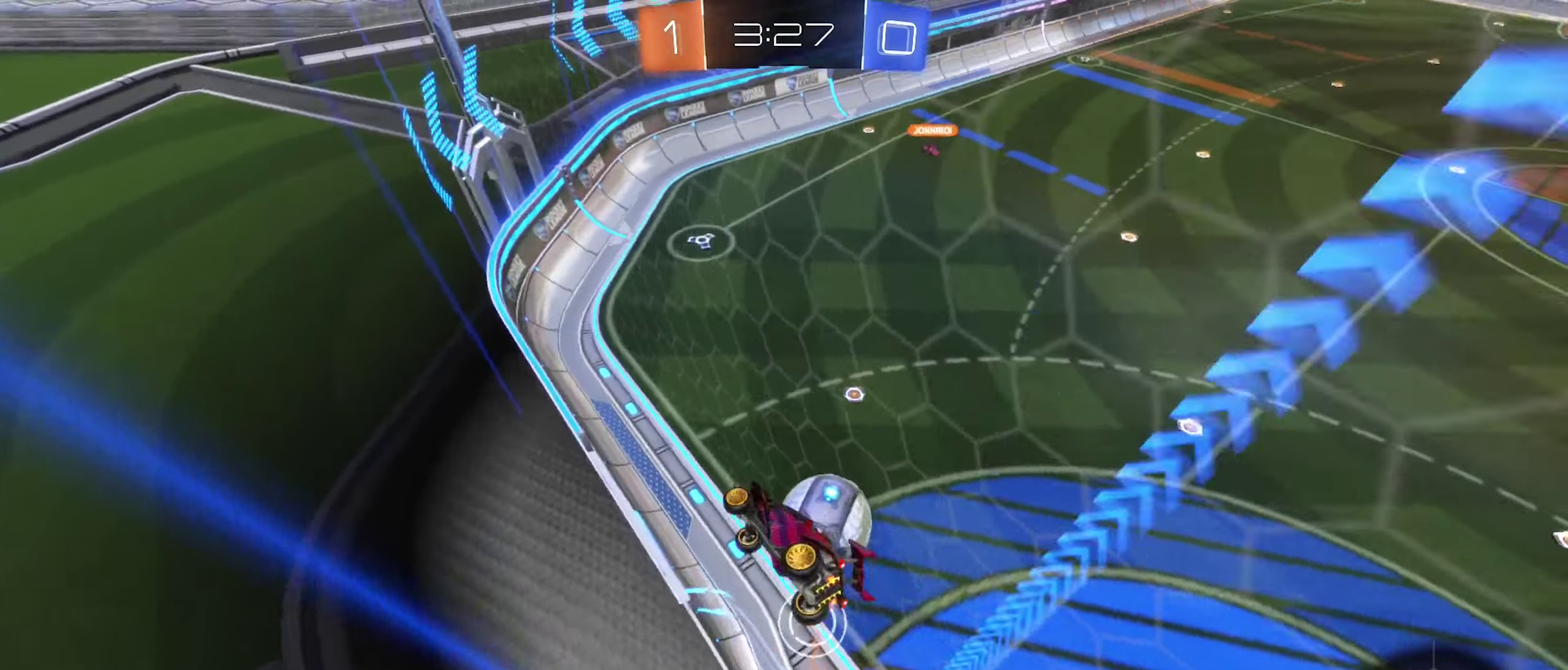
{"buttons": ["R2"], "left_stick": "right", "right_stick": "center", "events": [[34, "L2", "down"], [34, "left_stick", "down"], [67, "R2", "up"], [100, "left_stick", "down-right"], [217, "left_stick", "down-left"], [234, "L2", "up"], [400, "R2", "down"], [434, "left_stick", "center"], [500, "left_stick", "right"]]}
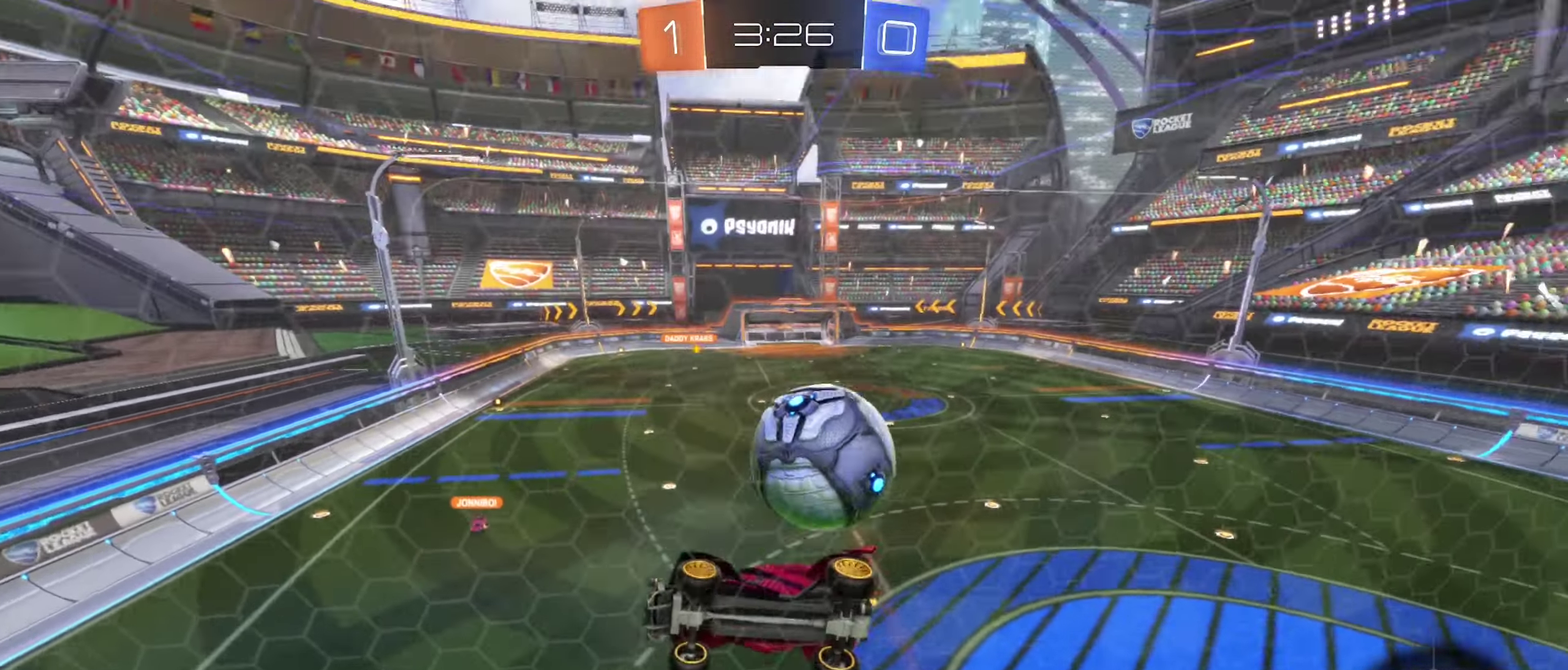
{"buttons": ["R2"], "left_stick": "center", "right_stick": "center", "events": [[250, "left_stick", "center"]]}
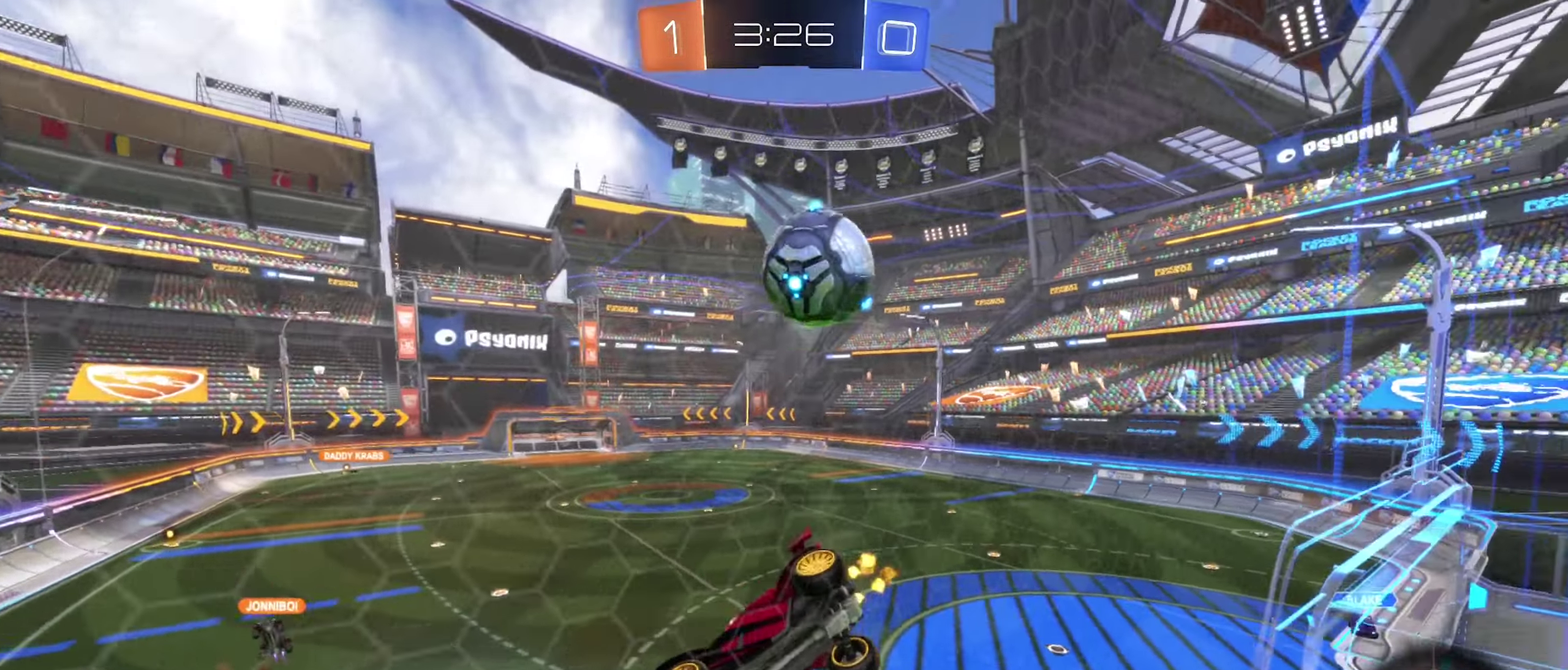
{"buttons": ["R2"], "left_stick": "center", "right_stick": "center", "events": []}
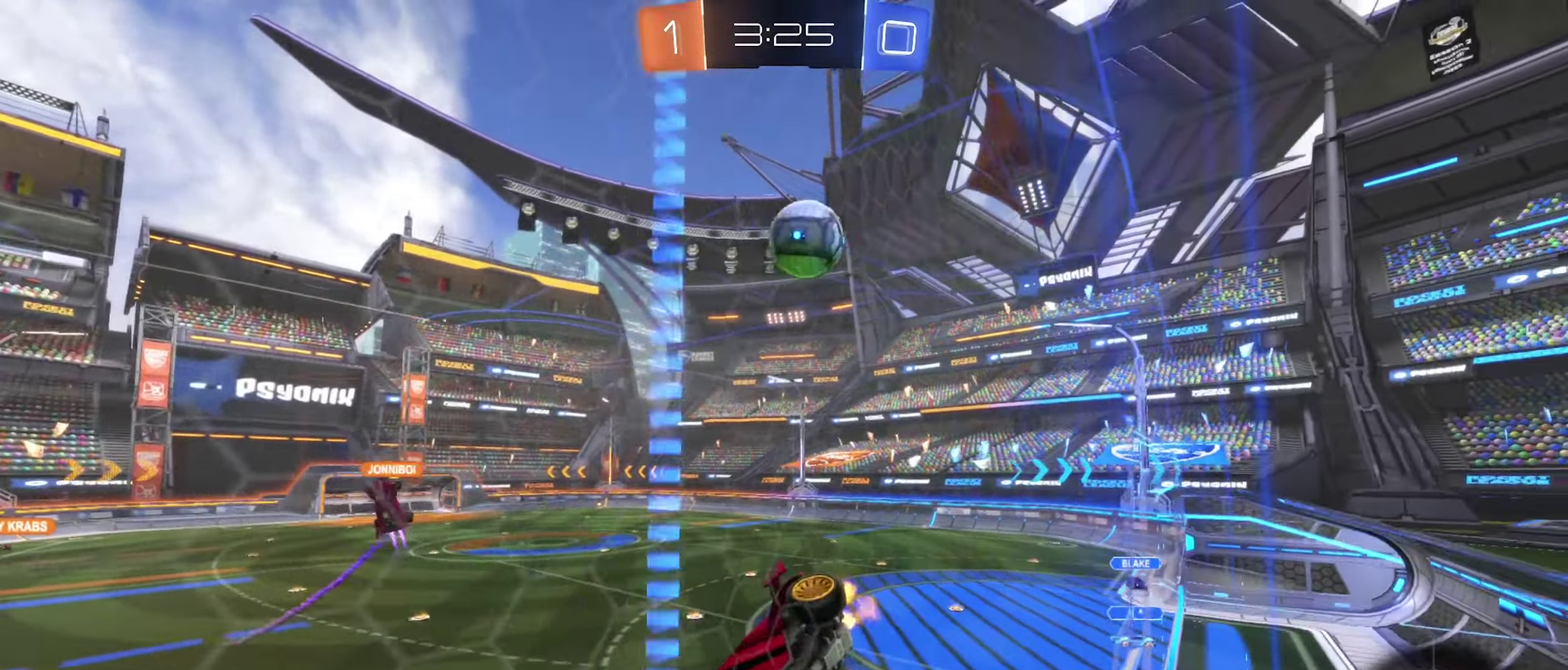
{"buttons": ["R2"], "left_stick": "center", "right_stick": "center", "events": [[100, "left_stick", "right"], [416, "left_stick", "center"]]}
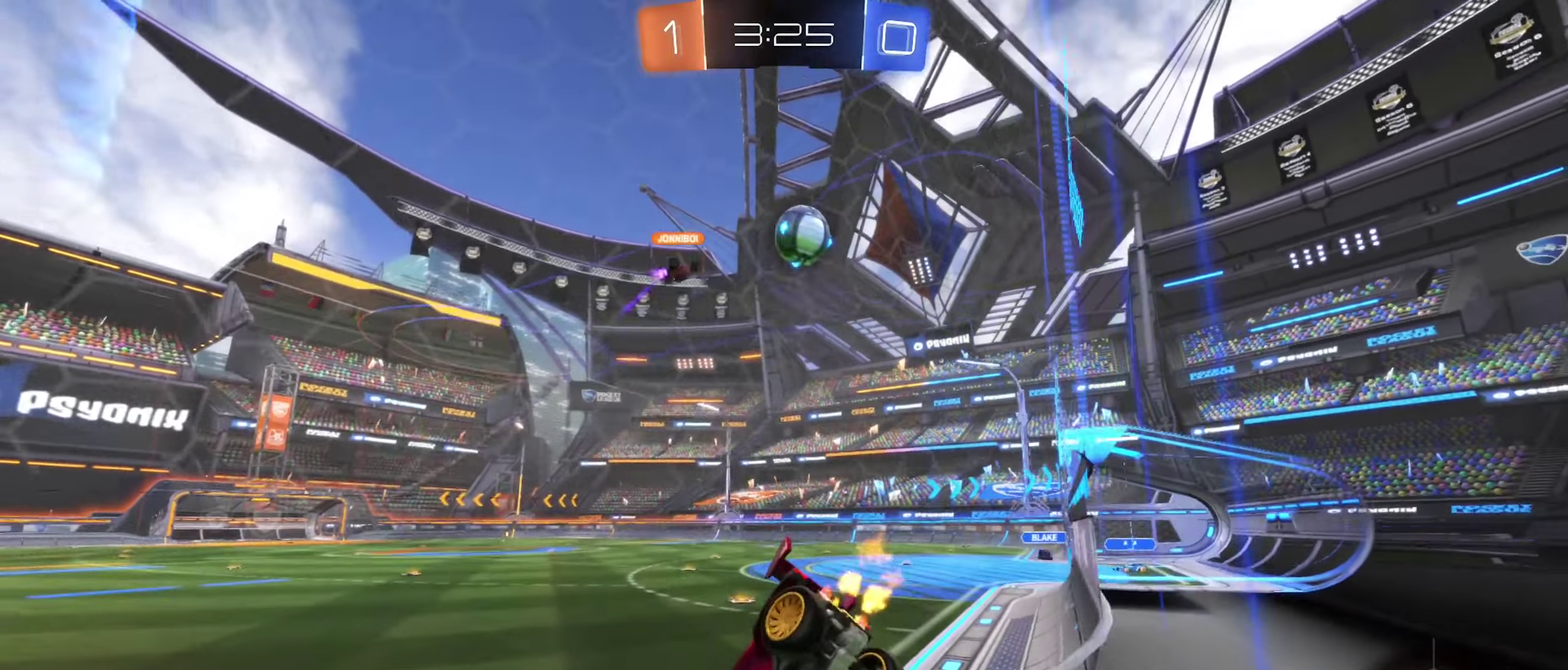
{"buttons": ["R2"], "left_stick": "left", "right_stick": "center", "events": [[116, "left_stick", "right"], [366, "left_stick", "center"], [500, "left_stick", "left"]]}
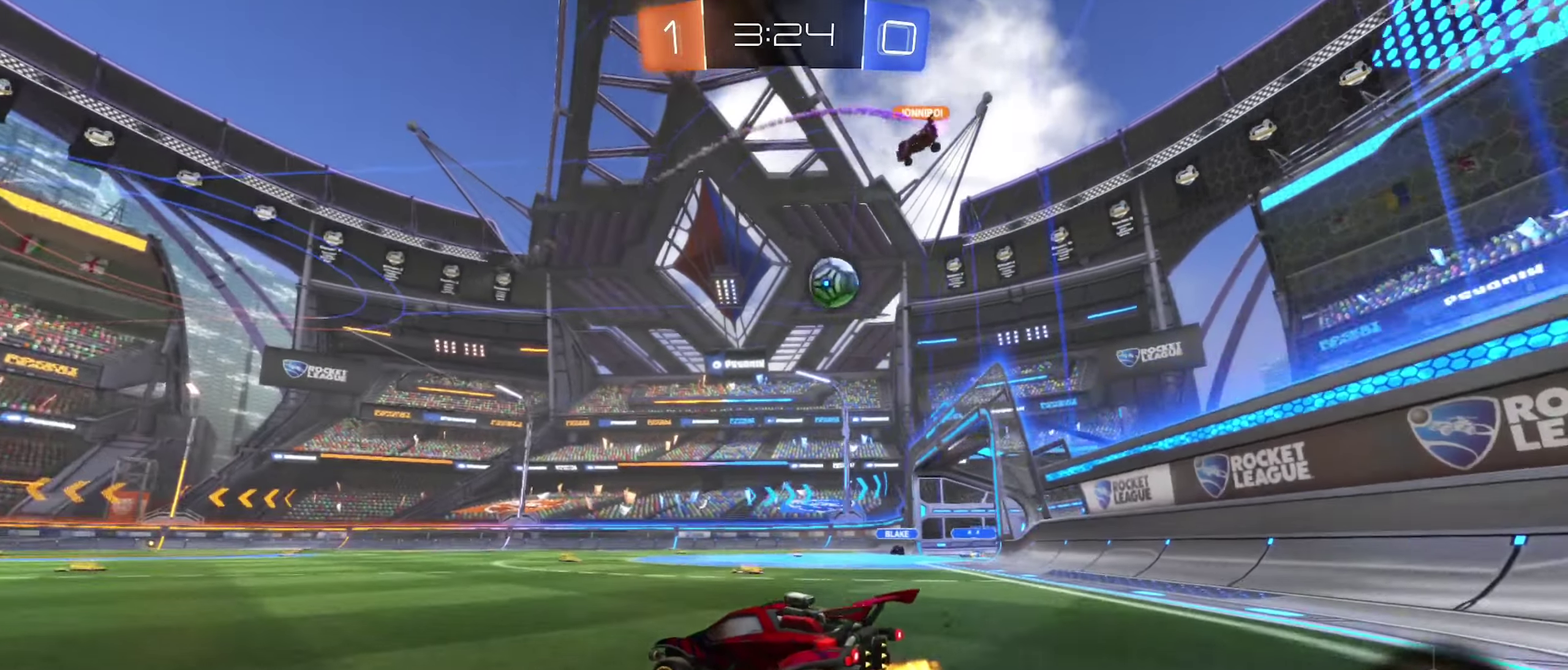
{"buttons": ["R2"], "left_stick": "center", "right_stick": "center", "events": [[450, "left_stick", "center"]]}
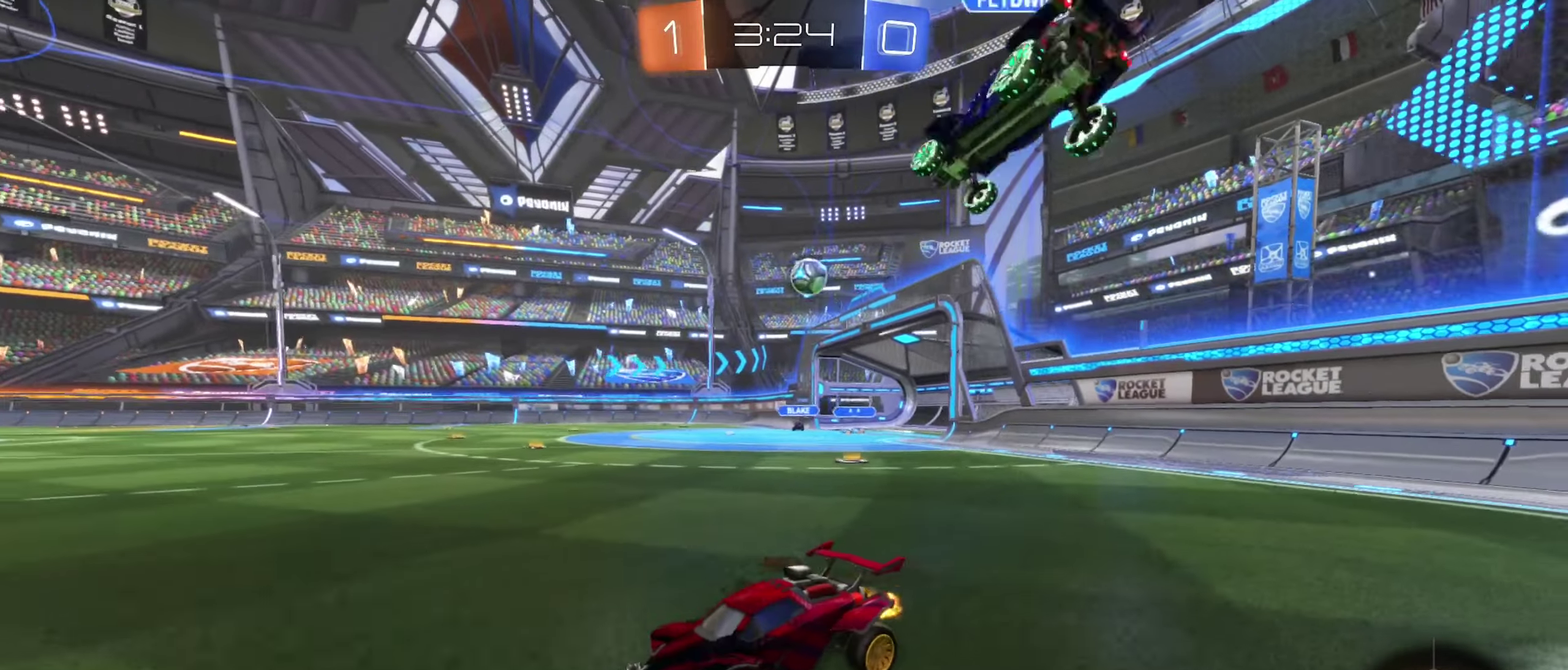
{"buttons": ["B", "R2"], "left_stick": "center", "right_stick": "center", "events": [[433, "B", "down"]]}
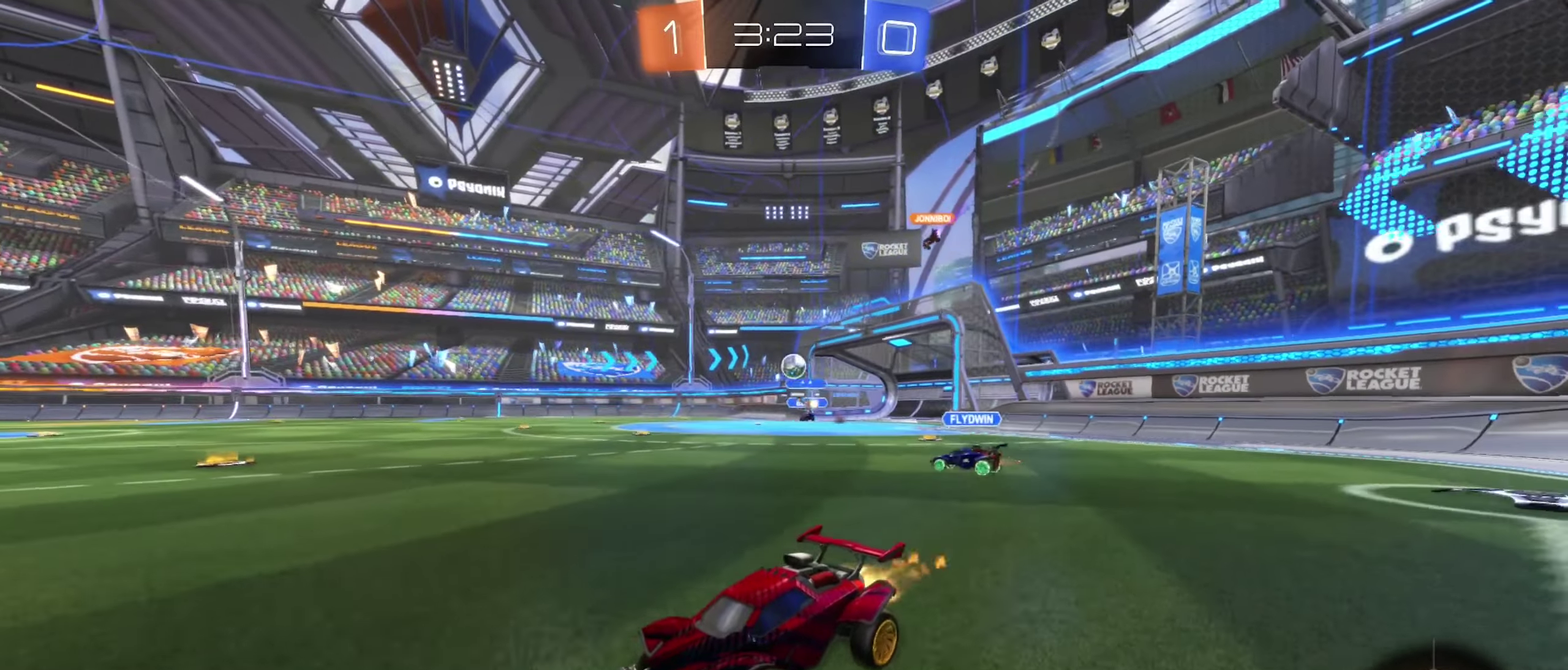
{"buttons": ["B", "Y", "R2"], "left_stick": "right", "right_stick": "center", "events": [[383, "Y", "down"], [433, "left_stick", "right"]]}
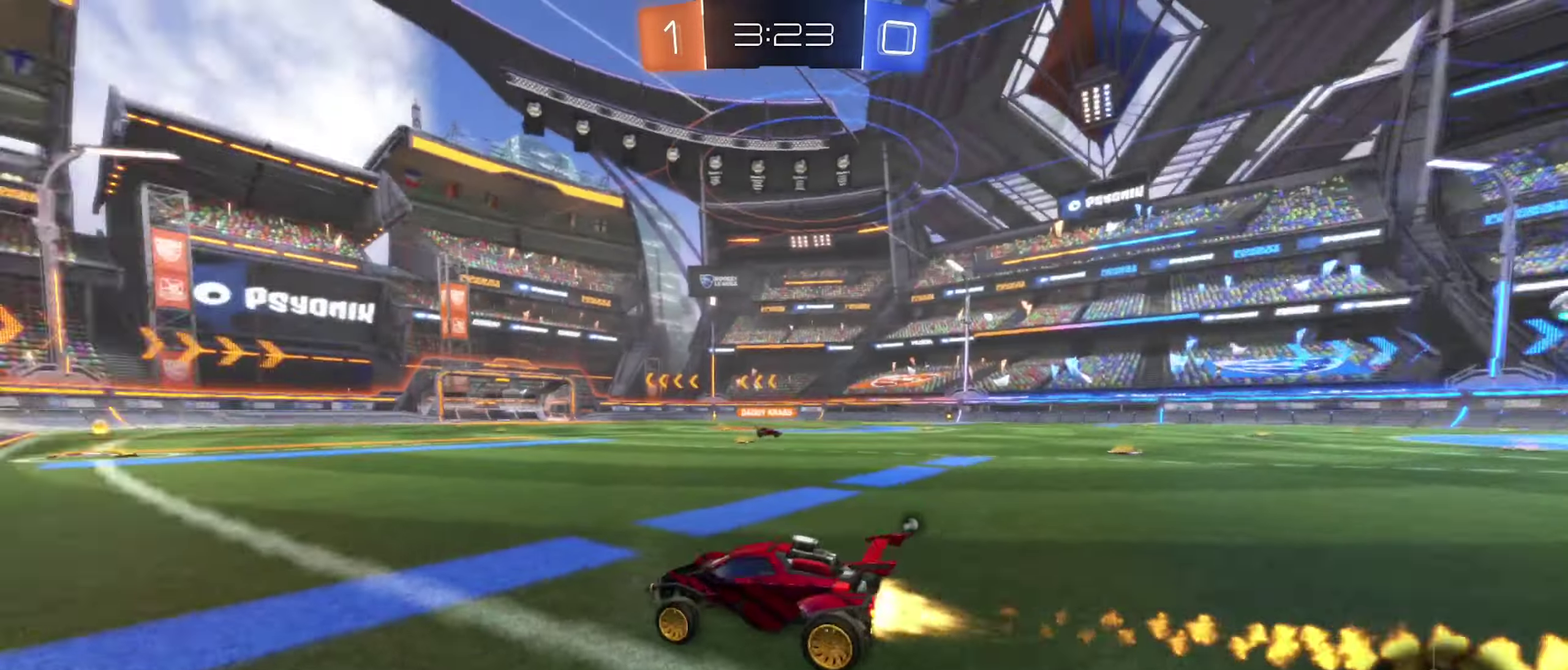
{"buttons": ["Y", "R2"], "left_stick": "center", "right_stick": "center", "events": [[50, "Y", "up"], [116, "left_stick", "center"], [150, "B", "up"], [366, "left_stick", "left"], [450, "Y", "down"], [483, "left_stick", "center"]]}
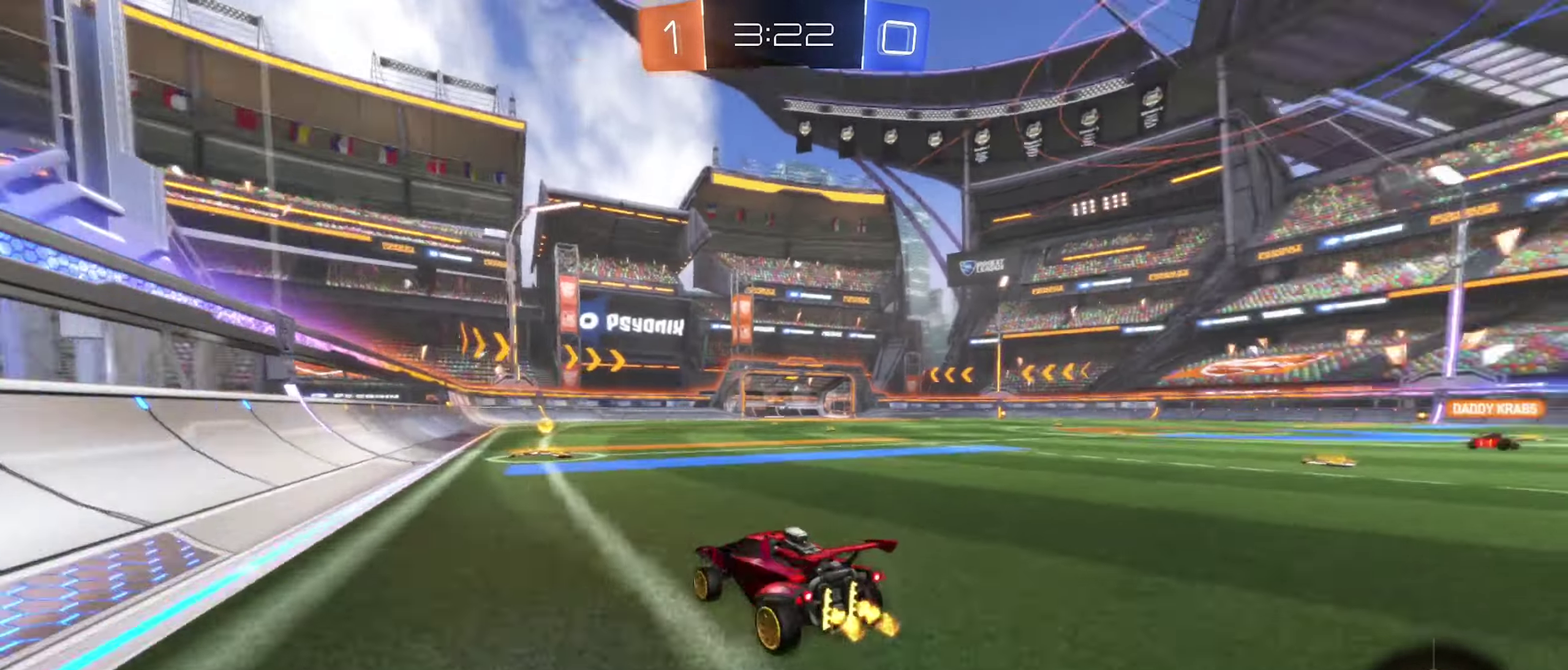
{"buttons": [], "left_stick": "right", "right_stick": "center", "events": [[33, "Y", "up"], [100, "R2", "up"], [283, "left_stick", "right"]]}
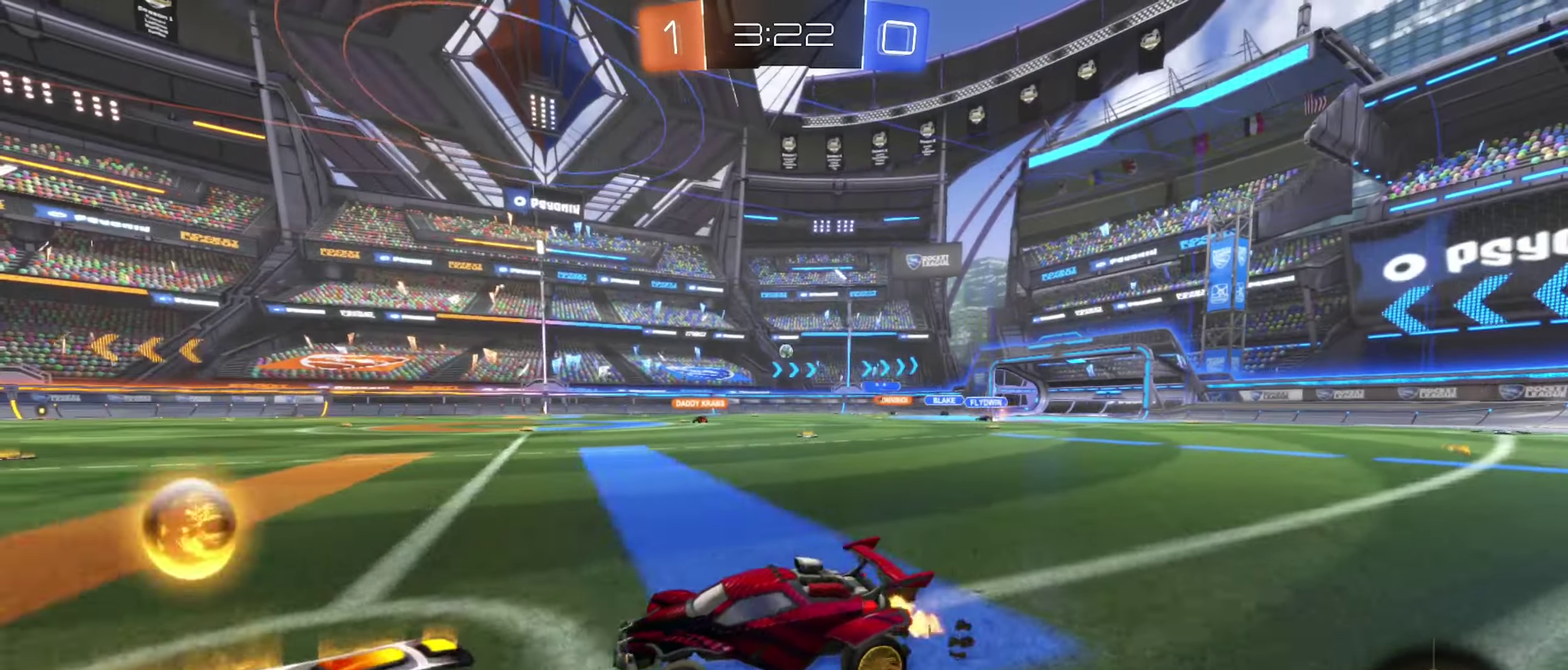
{"buttons": ["R2"], "left_stick": "center", "right_stick": "center", "events": [[50, "R2", "down"], [83, "B", "down"], [400, "B", "up"], [483, "left_stick", "center"]]}
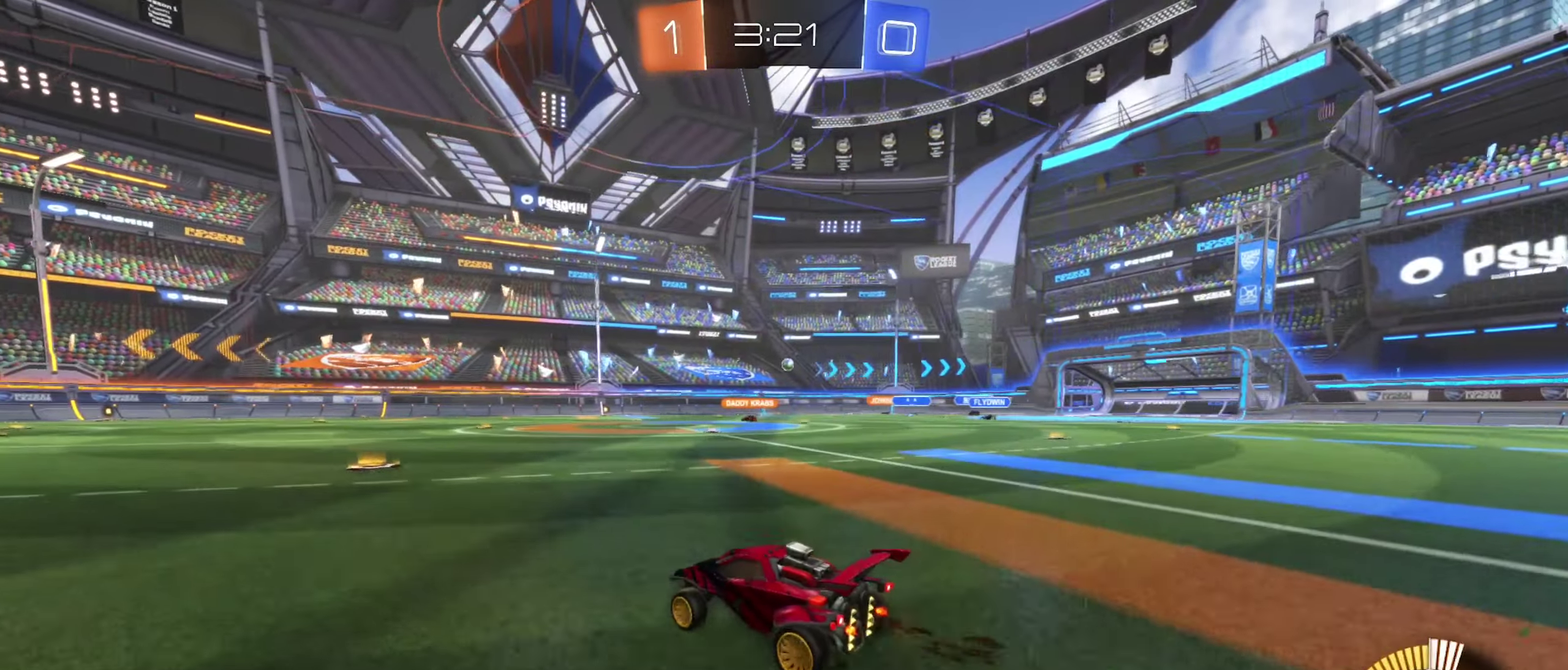
{"buttons": ["R2"], "left_stick": "center", "right_stick": "center", "events": []}
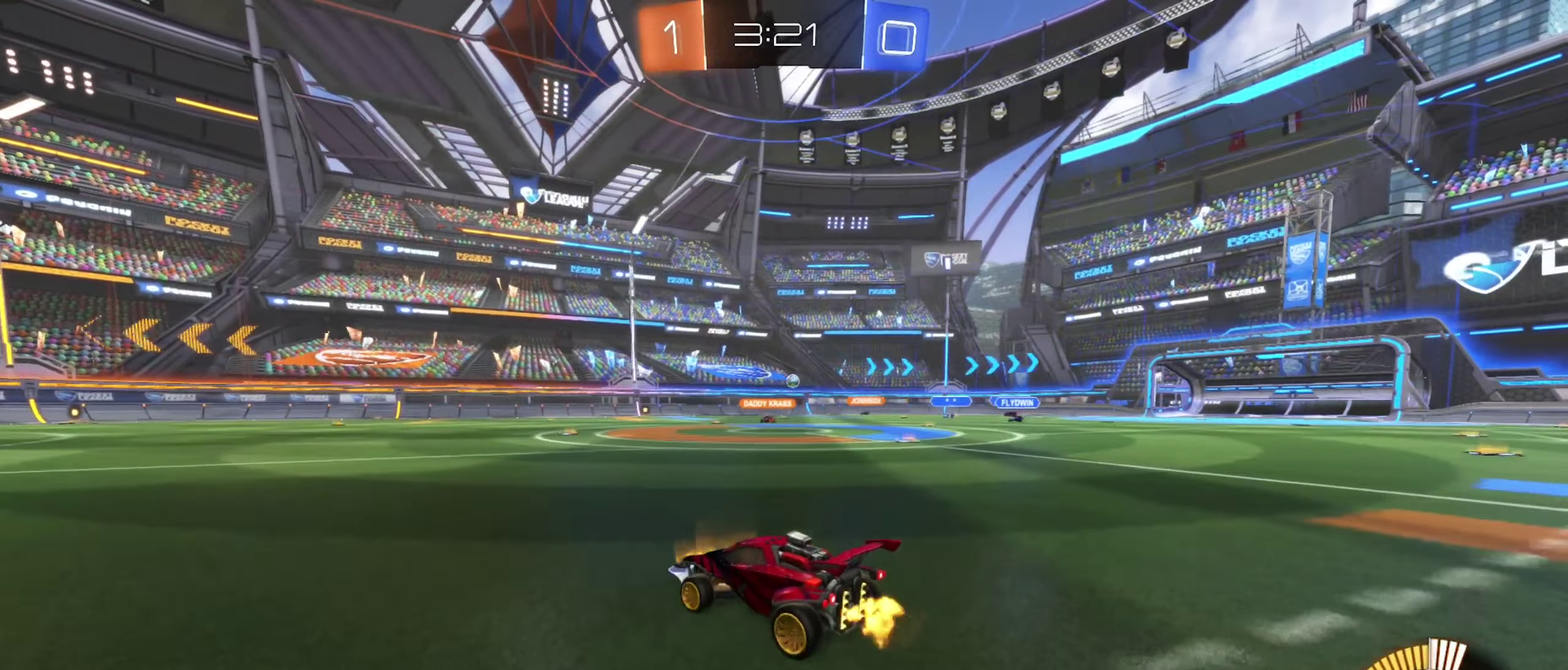
{"buttons": ["R2"], "left_stick": "center", "right_stick": "center", "events": [[233, "left_stick", "right"], [500, "left_stick", "center"]]}
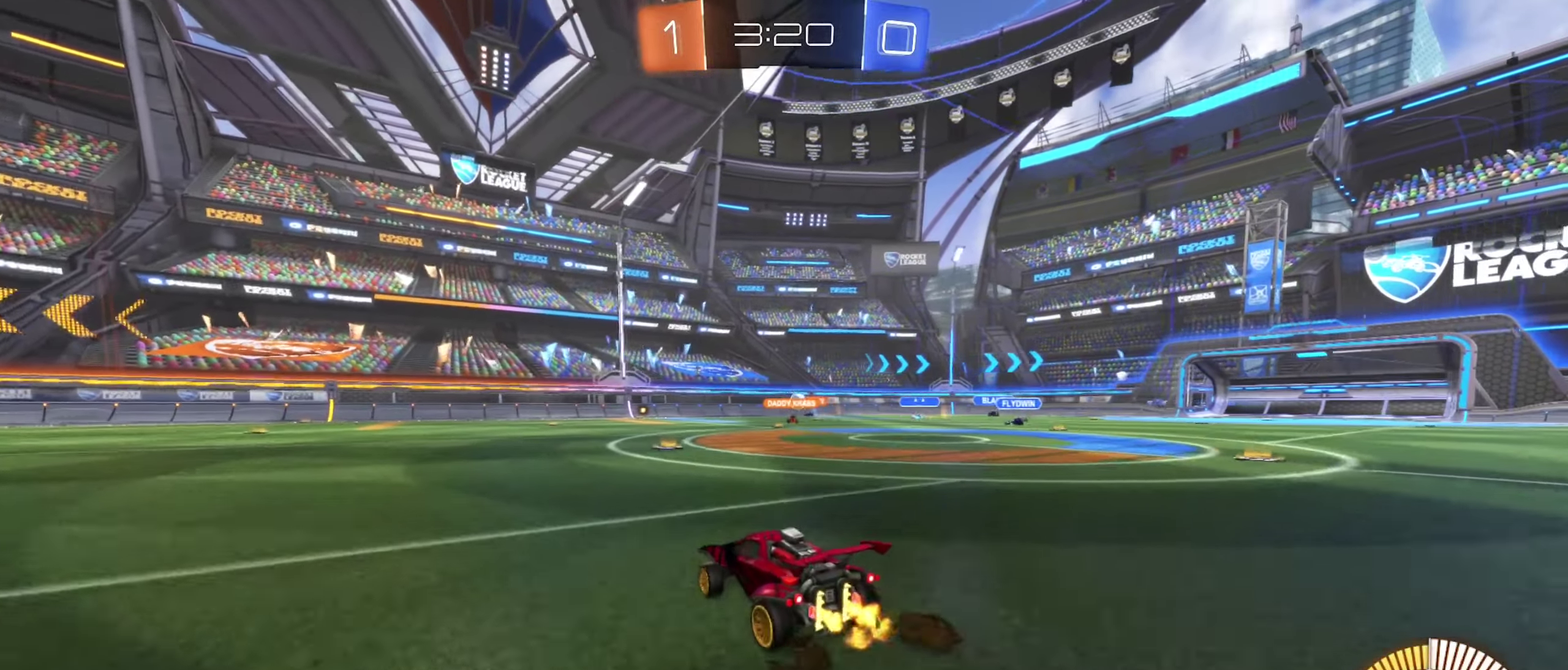
{"buttons": [], "left_stick": "left", "right_stick": "center", "events": [[166, "R2", "up"], [467, "left_stick", "left"]]}
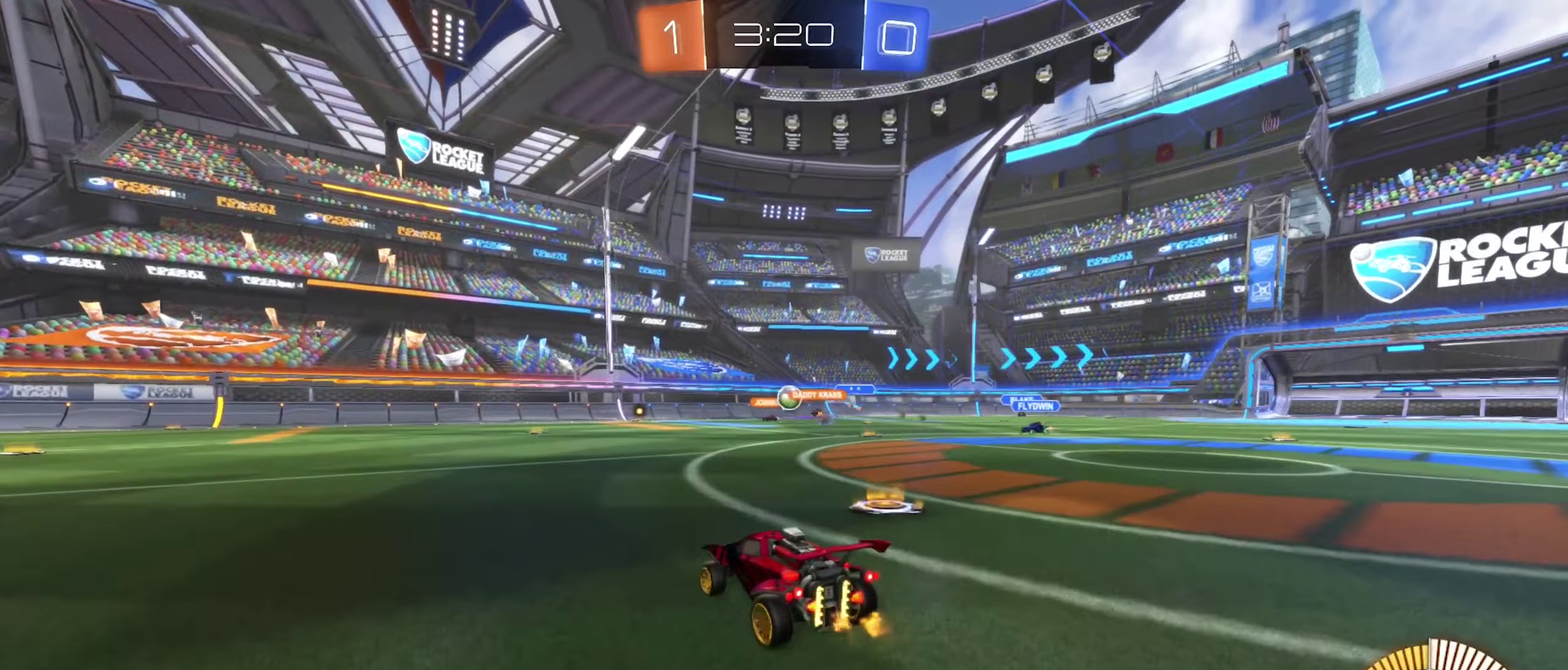
{"buttons": ["B", "R2"], "left_stick": "left", "right_stick": "center", "events": [[83, "left_stick", "center"], [217, "R2", "down"], [317, "left_stick", "left"], [400, "B", "down"]]}
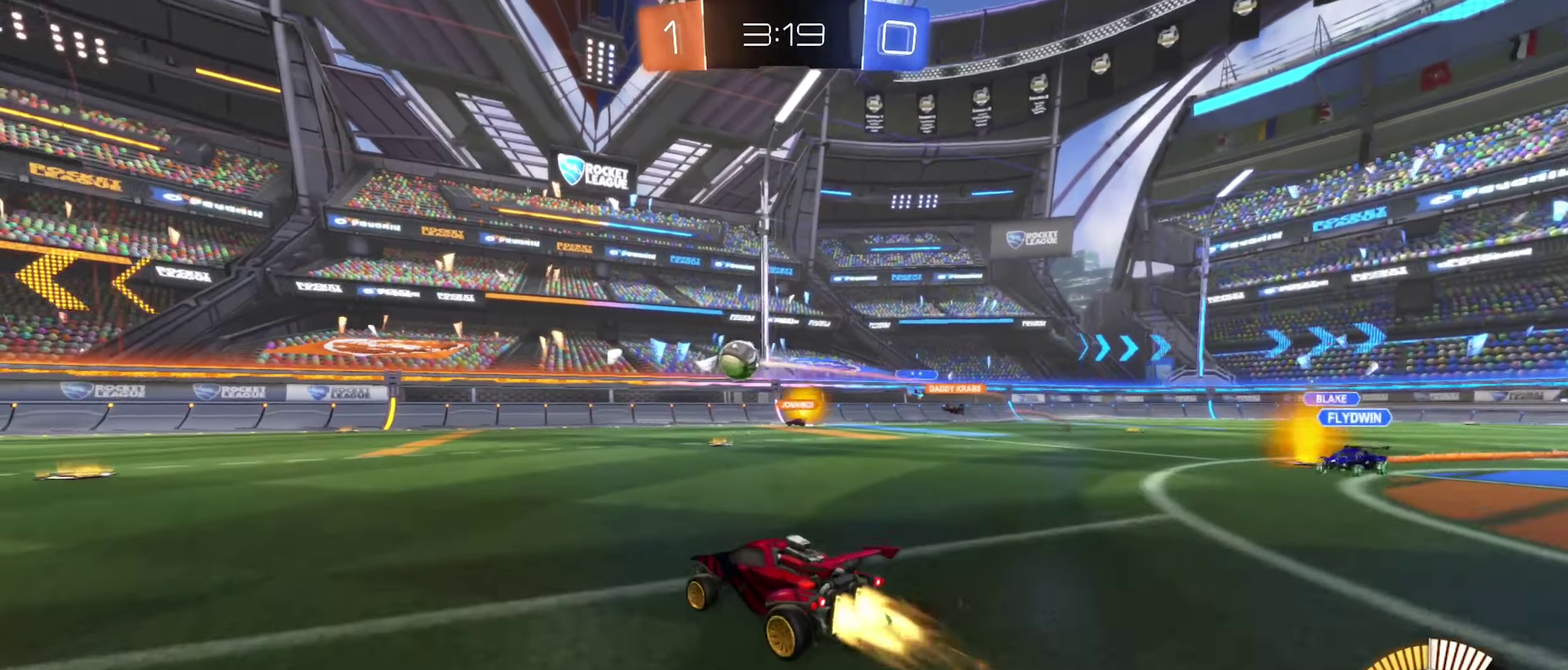
{"buttons": ["R2"], "left_stick": "left", "right_stick": "center", "events": [[417, "B", "up"]]}
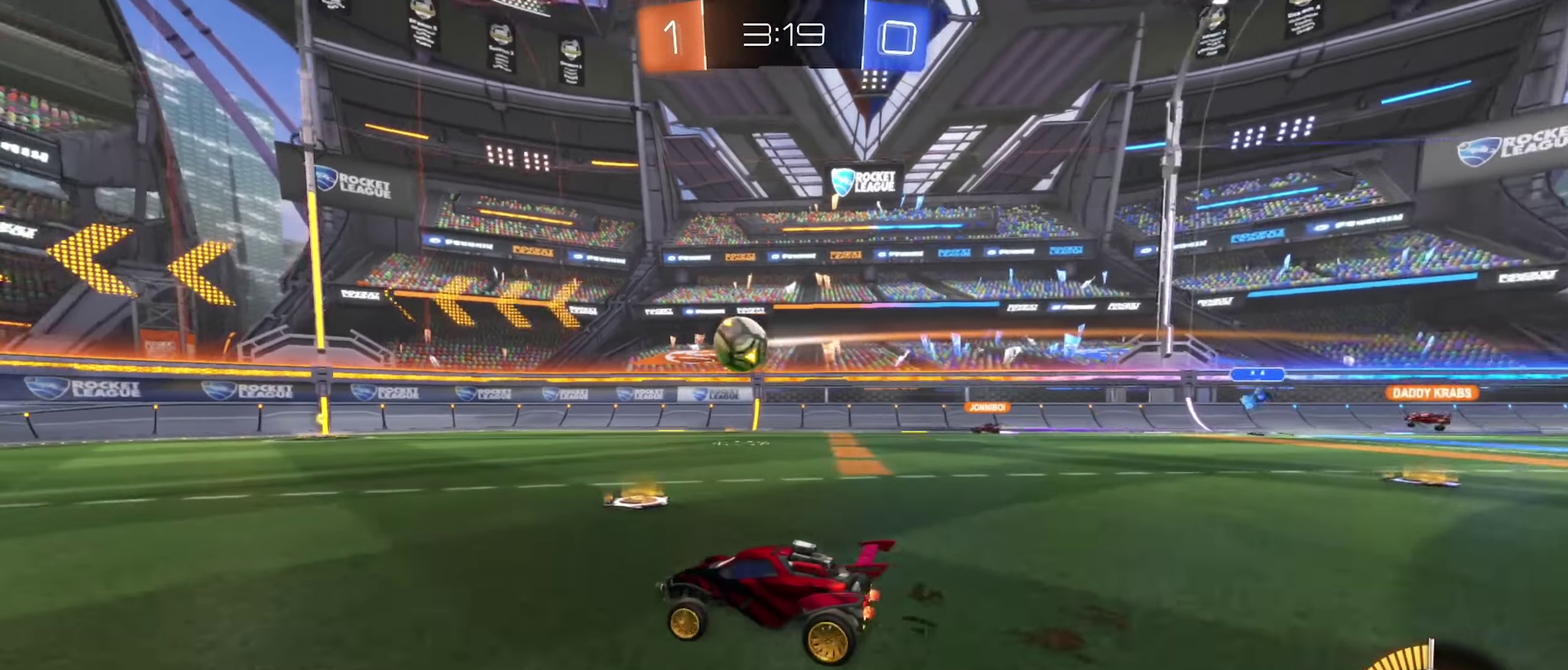
{"buttons": ["R2"], "left_stick": "center", "right_stick": "center", "events": [[367, "left_stick", "center"]]}
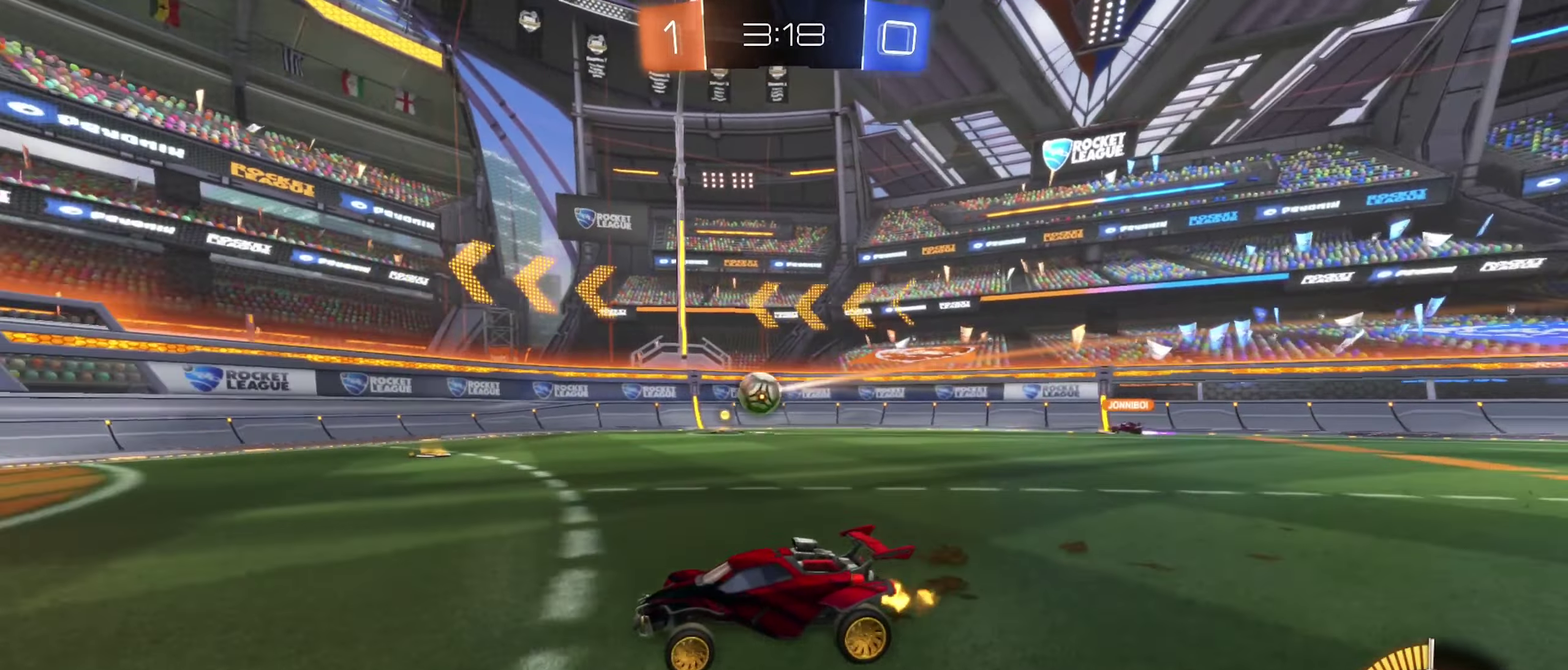
{"buttons": ["R2"], "left_stick": "center", "right_stick": "center", "events": []}
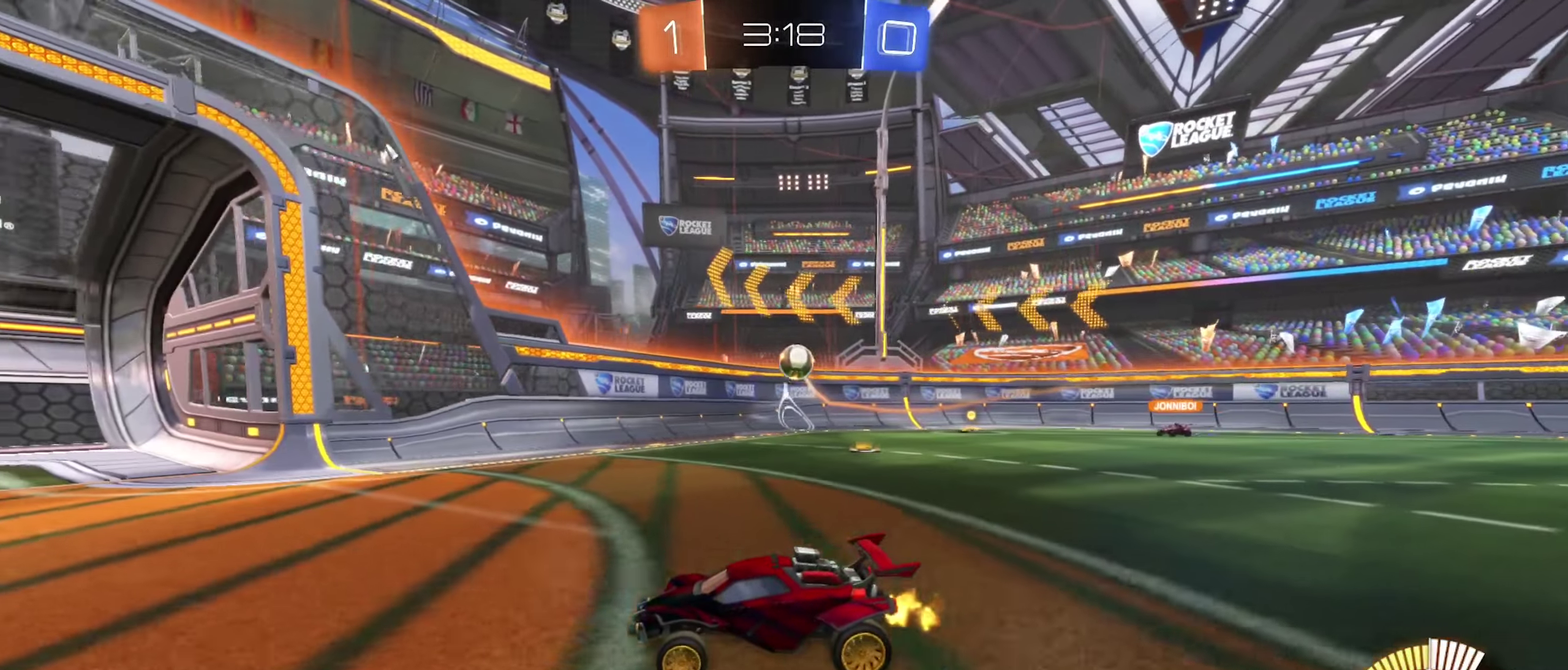
{"buttons": ["R2"], "left_stick": "center", "right_stick": "center", "events": [[67, "left_stick", "right"], [317, "left_stick", "center"]]}
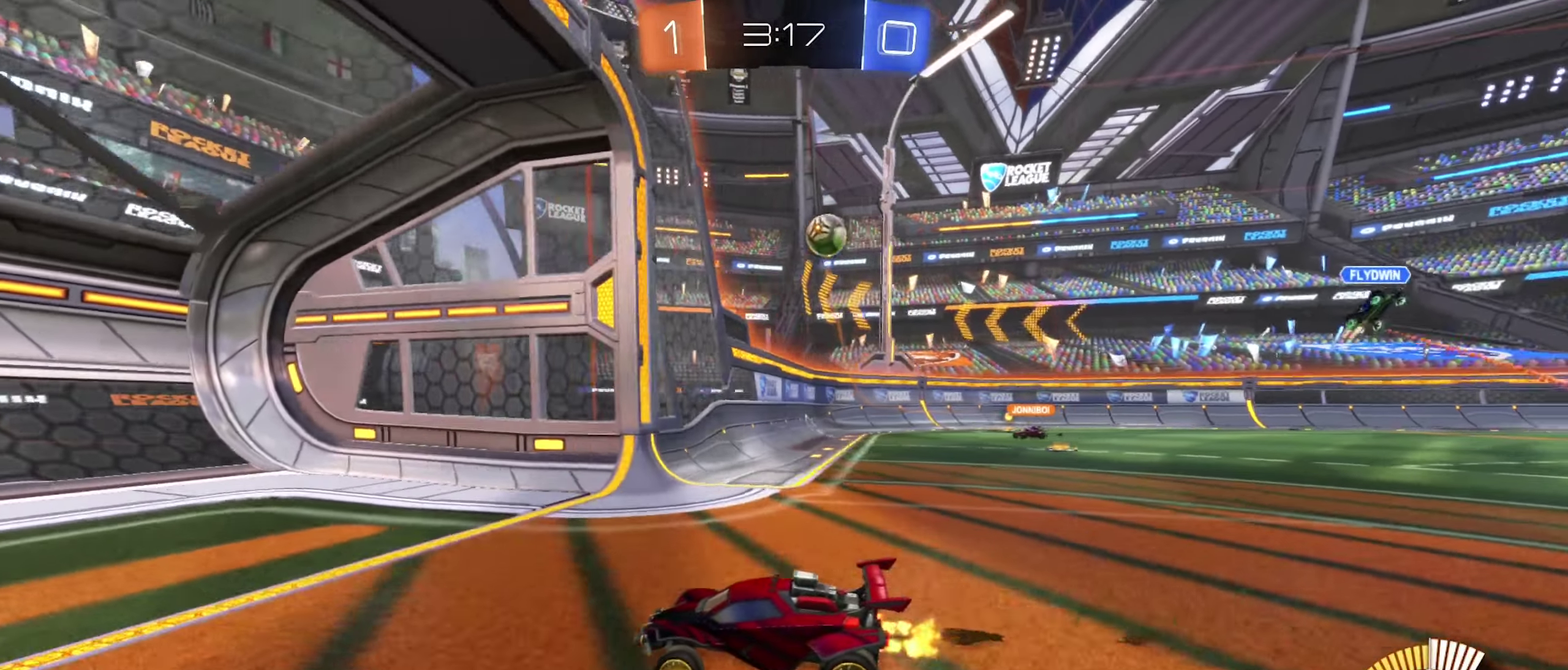
{"buttons": ["L2"], "left_stick": "up-left", "right_stick": "center"}
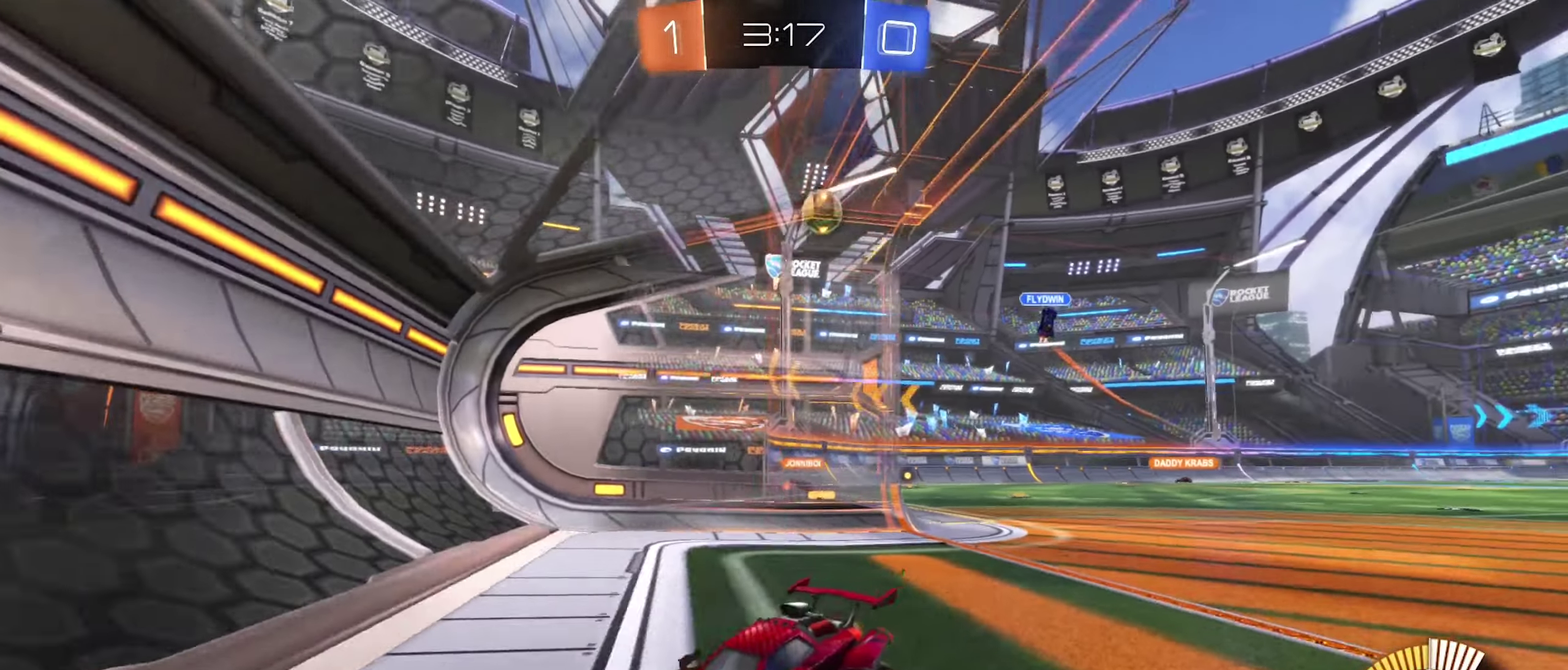
{"buttons": ["L2"], "left_stick": "left", "right_stick": "center"}
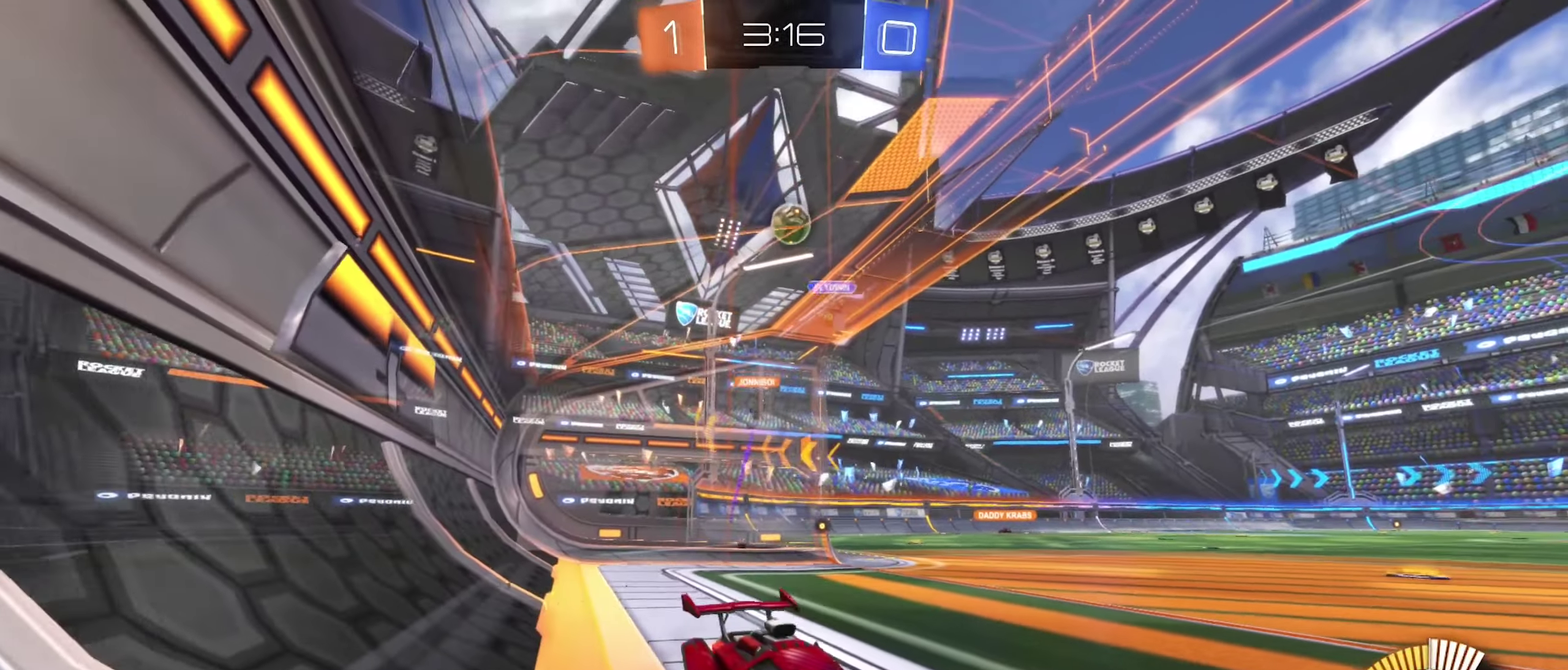
{"buttons": ["R2"], "left_stick": "left", "right_stick": "center", "events": [[17, "L2", "up"], [50, "R2", "down"]]}
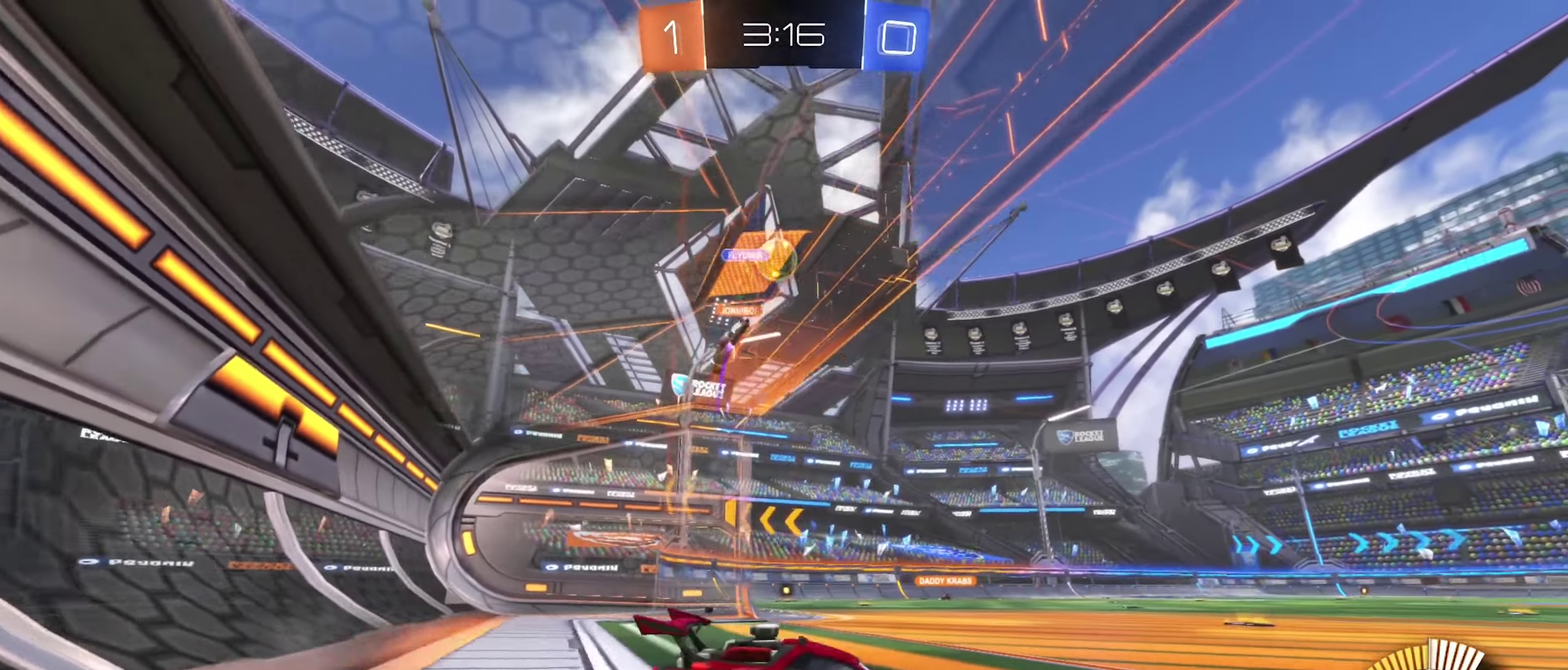
{"buttons": ["L2"], "left_stick": "up-left", "right_stick": "center"}
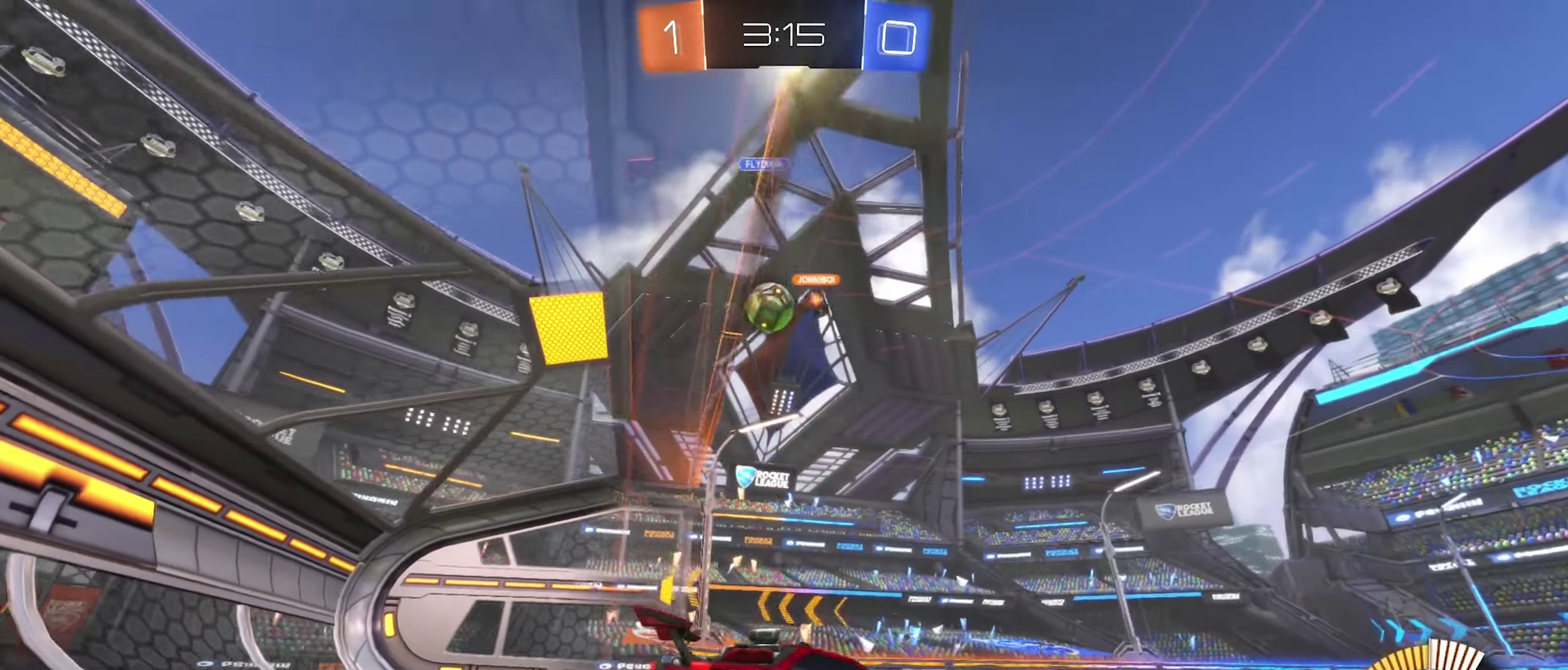
{"buttons": [], "left_stick": "left", "right_stick": "center"}
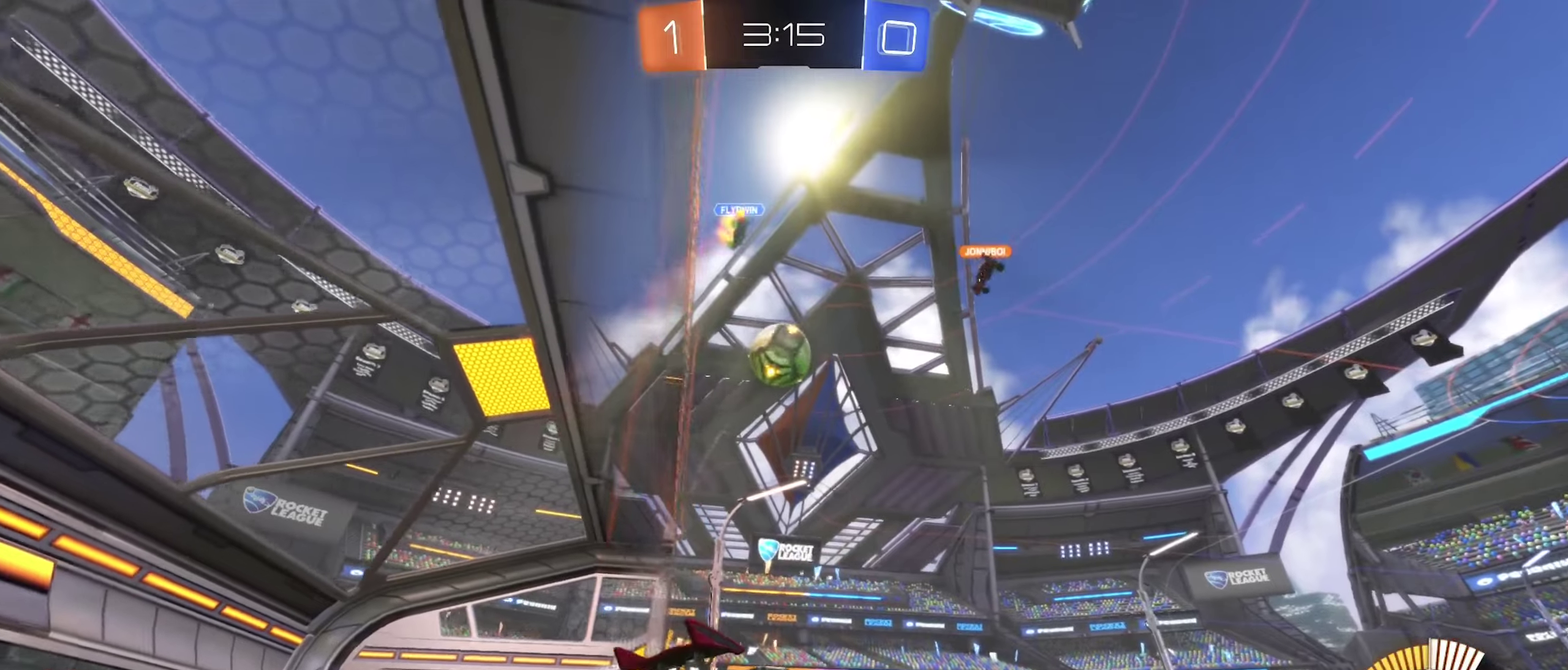
{"buttons": ["B", "R2"], "left_stick": "center", "right_stick": "center", "events": [[200, "A", "down"], [250, "left_stick", "down-left"], [334, "R2", "down"], [334, "left_stick", "down"], [384, "A", "up"], [400, "B", "down"], [417, "left_stick", "down-right"], [500, "left_stick", "center"]]}
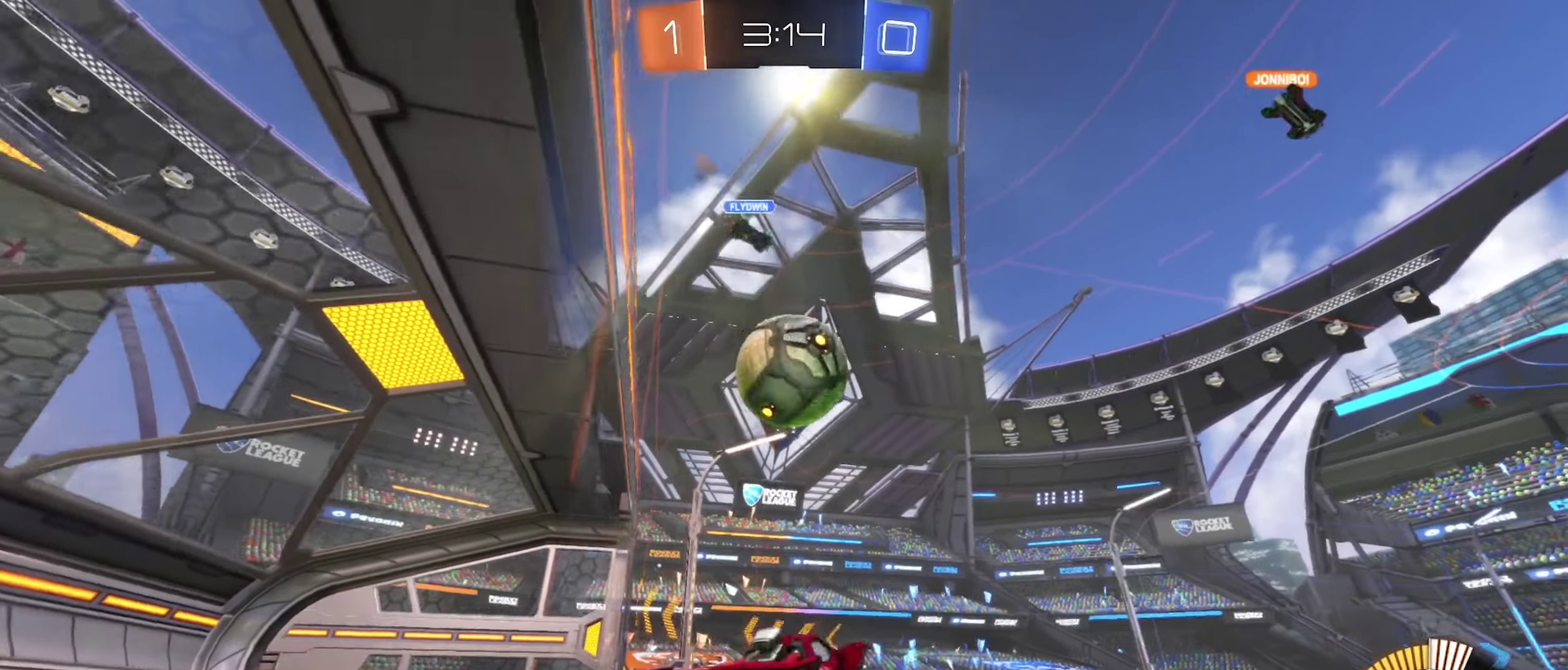
{"buttons": ["A", "B", "L1", "R2"], "left_stick": "down", "right_stick": "center", "events": [[167, "left_stick", "up"], [217, "A", "down"], [234, "left_stick", "up-left"], [317, "L1", "down"], [317, "left_stick", "down-left"], [434, "left_stick", "down"]]}
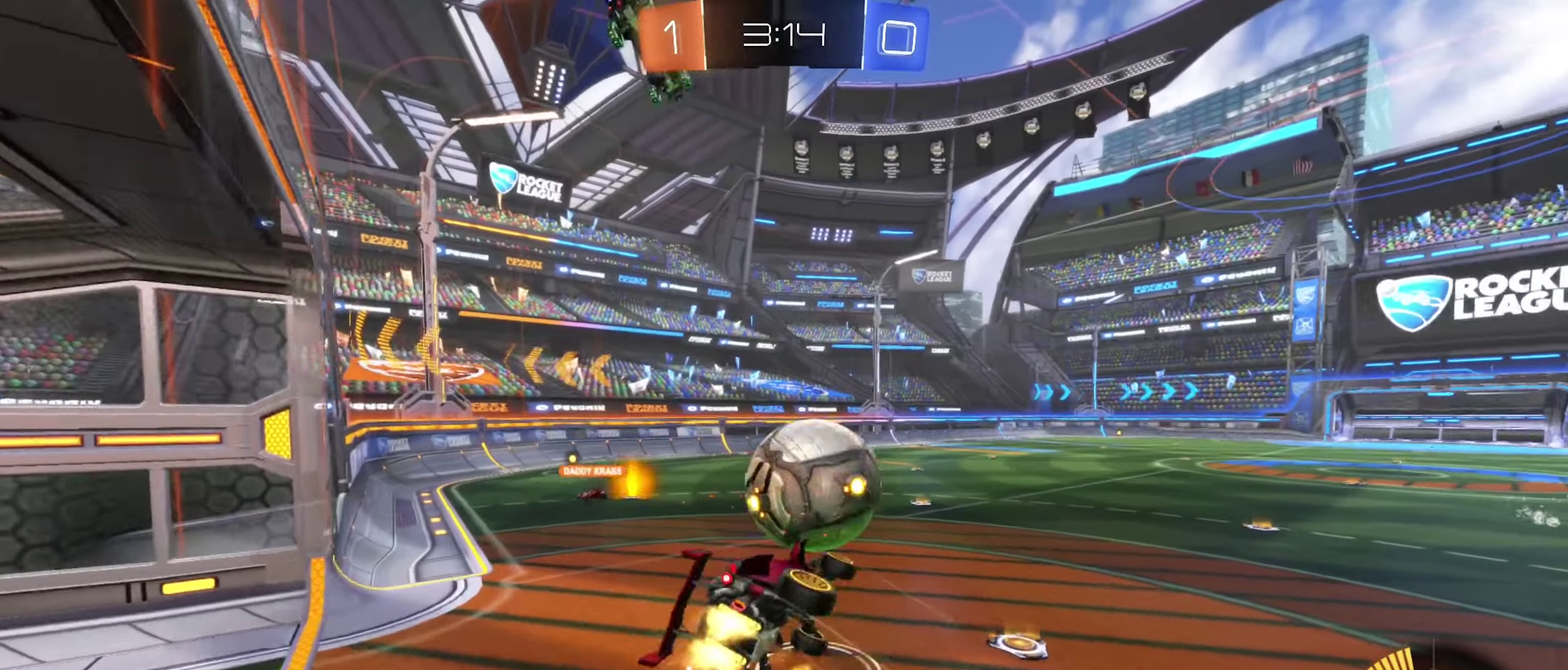
{"buttons": ["L1", "R2"], "left_stick": "down-left", "right_stick": "center", "events": [[67, "A", "up"], [267, "left_stick", "down-left"], [434, "B", "up"]]}